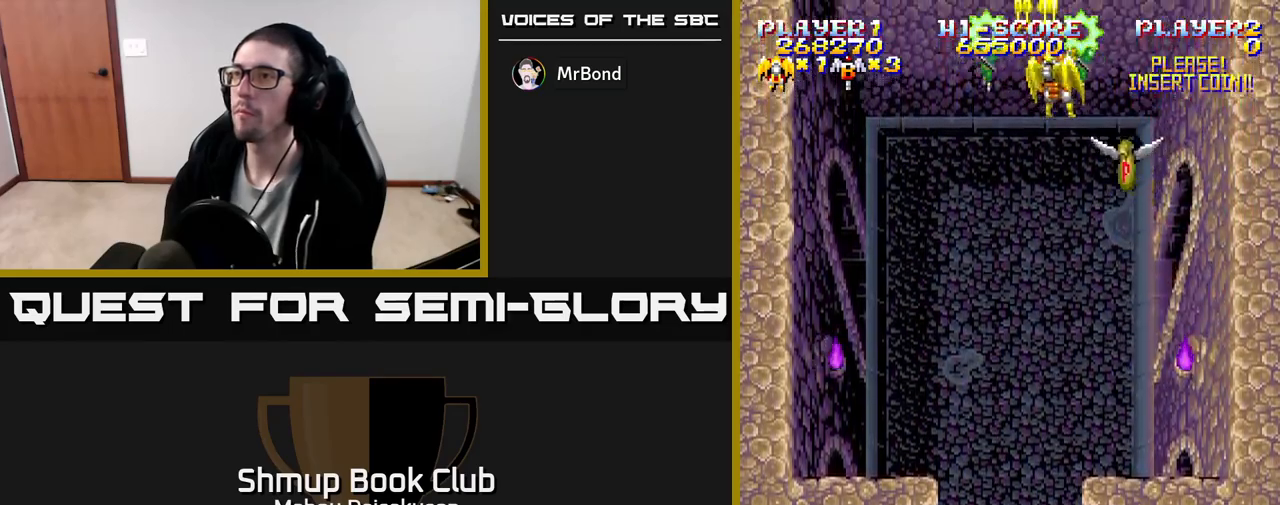
Gameplay with a controller (Xbox layout); each line is a JSON object with the inputs held at the frame after it. "events" lists button and stick changes between this image and that frame as [ms after this image, input, new state], when the widget could be followed in between. Not read: left_stick right_stick.
{"buttons": ["A", "DPAD_DOWN"], "events": [[183, "DPAD_RIGHT", "up"]]}
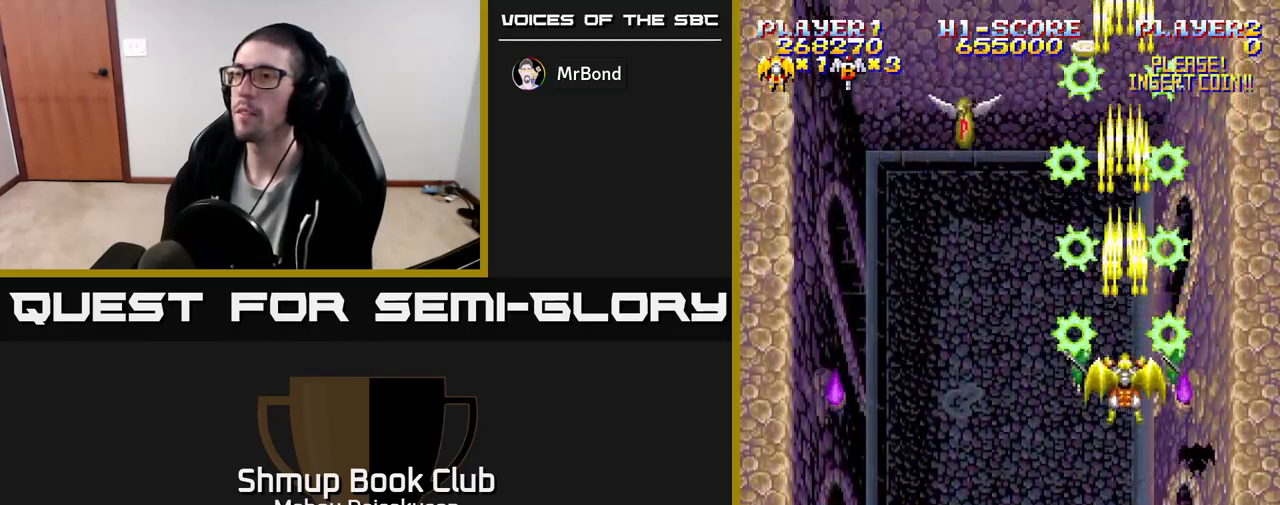
{"buttons": ["A"], "events": [[183, "DPAD_DOWN", "up"], [233, "DPAD_LEFT", "down"], [267, "DPAD_UP", "down"], [333, "DPAD_LEFT", "up"], [383, "DPAD_UP", "up"]]}
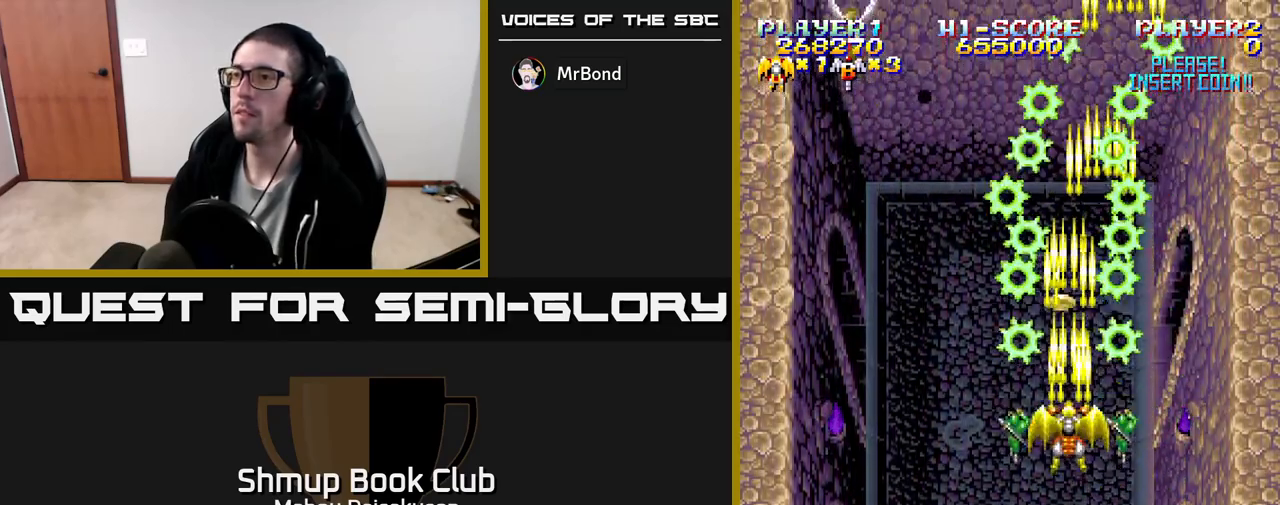
{"buttons": ["A"], "events": []}
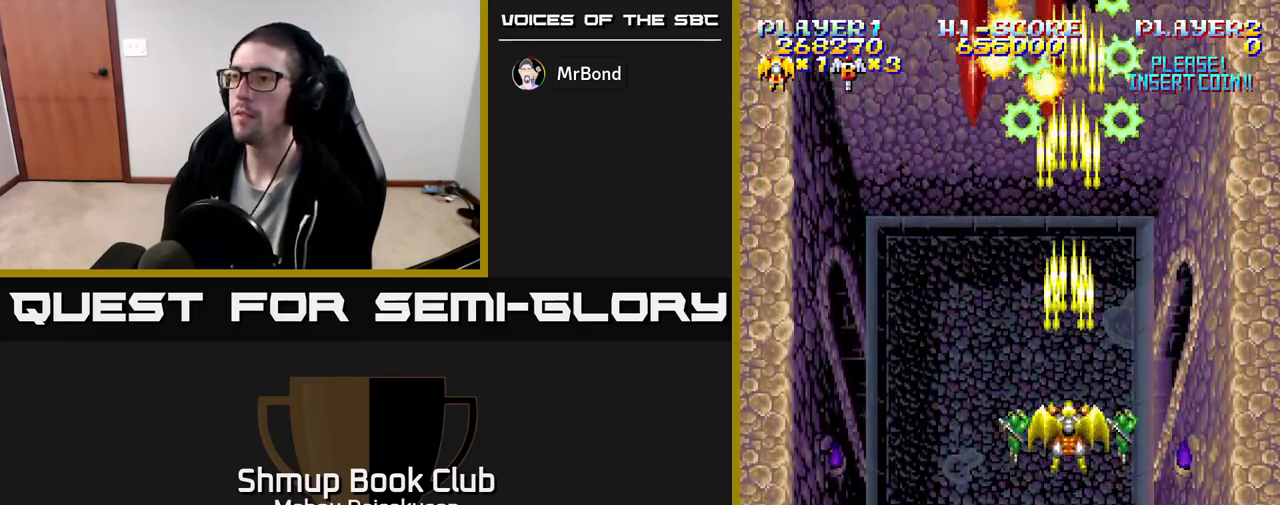
{"buttons": ["A", "DPAD_RIGHT"], "events": [[267, "DPAD_DOWN", "down"], [400, "DPAD_RIGHT", "down"], [417, "DPAD_DOWN", "up"]]}
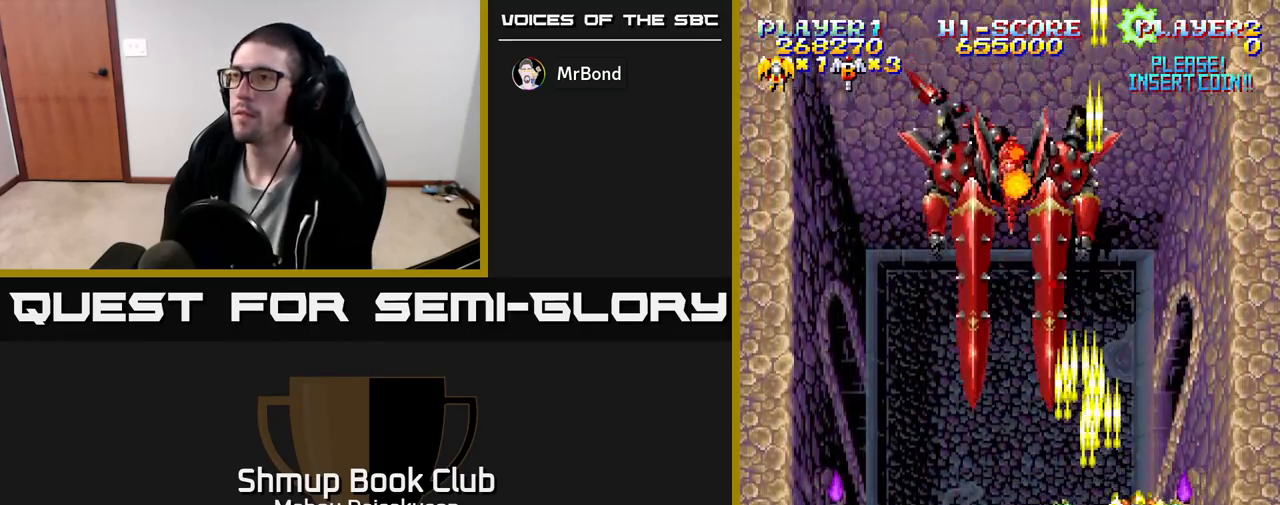
{"buttons": ["A"], "events": [[33, "DPAD_DOWN", "down"], [50, "DPAD_RIGHT", "up"], [150, "DPAD_DOWN", "up"], [433, "DPAD_LEFT", "down"], [467, "DPAD_LEFT", "up"]]}
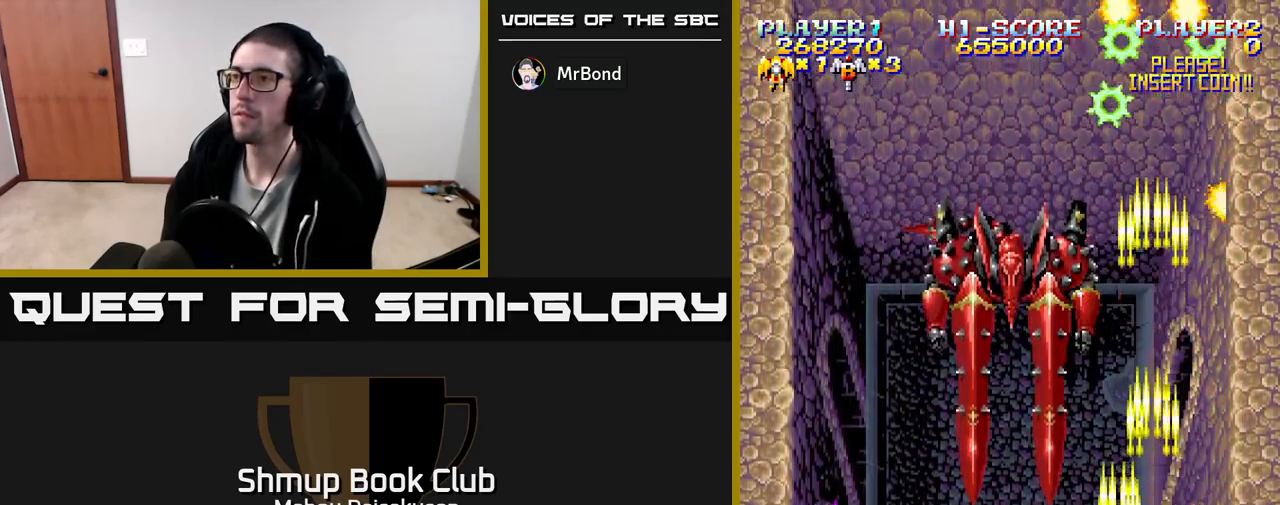
{"buttons": ["A", "DPAD_UP"], "events": [[433, "DPAD_RIGHT", "down"], [483, "DPAD_RIGHT", "up"], [500, "DPAD_UP", "down"]]}
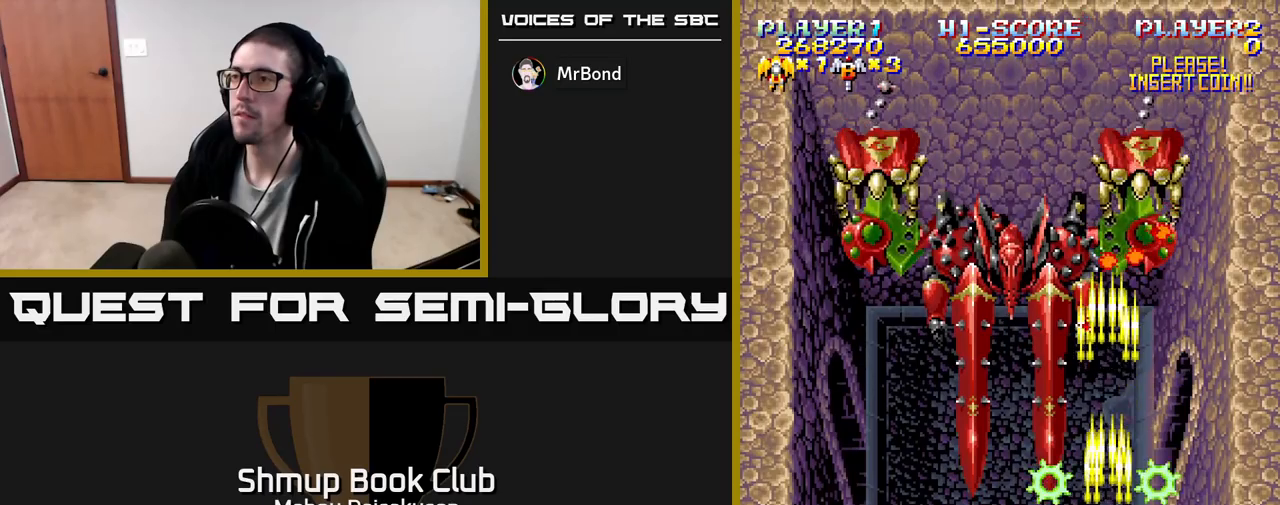
{"buttons": ["A", "DPAD_UP"], "events": [[67, "DPAD_UP", "up"], [483, "DPAD_UP", "down"]]}
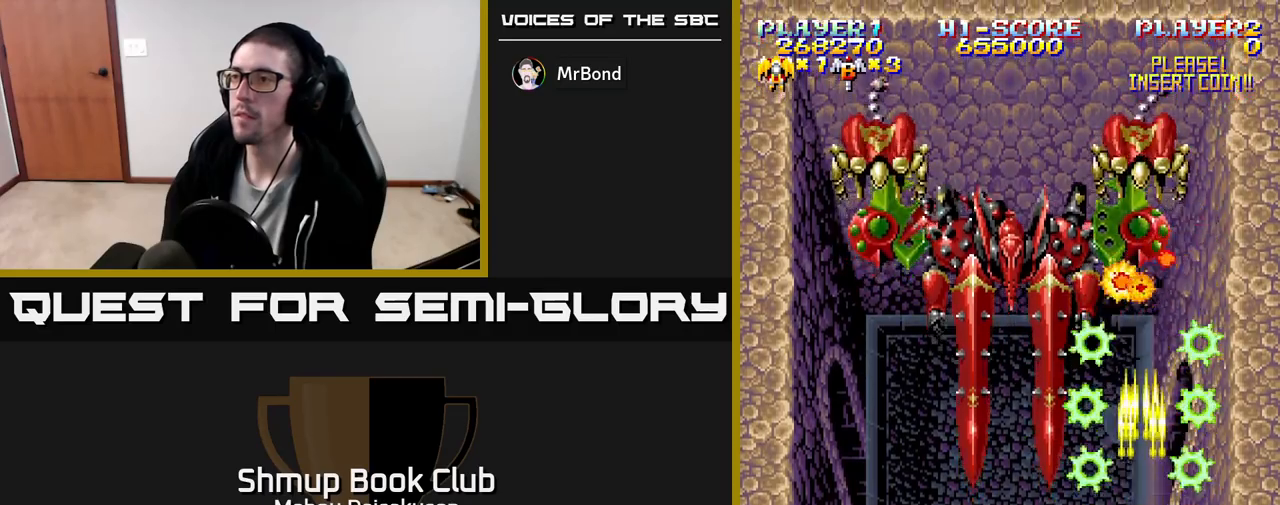
{"buttons": ["A"], "events": [[83, "DPAD_UP", "up"]]}
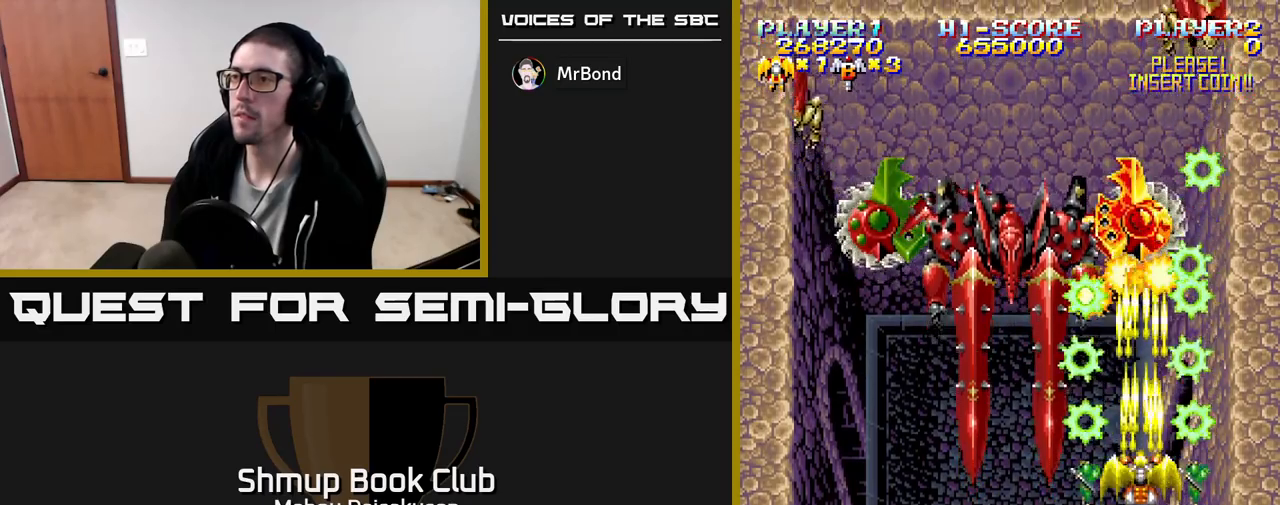
{"buttons": ["A"], "events": []}
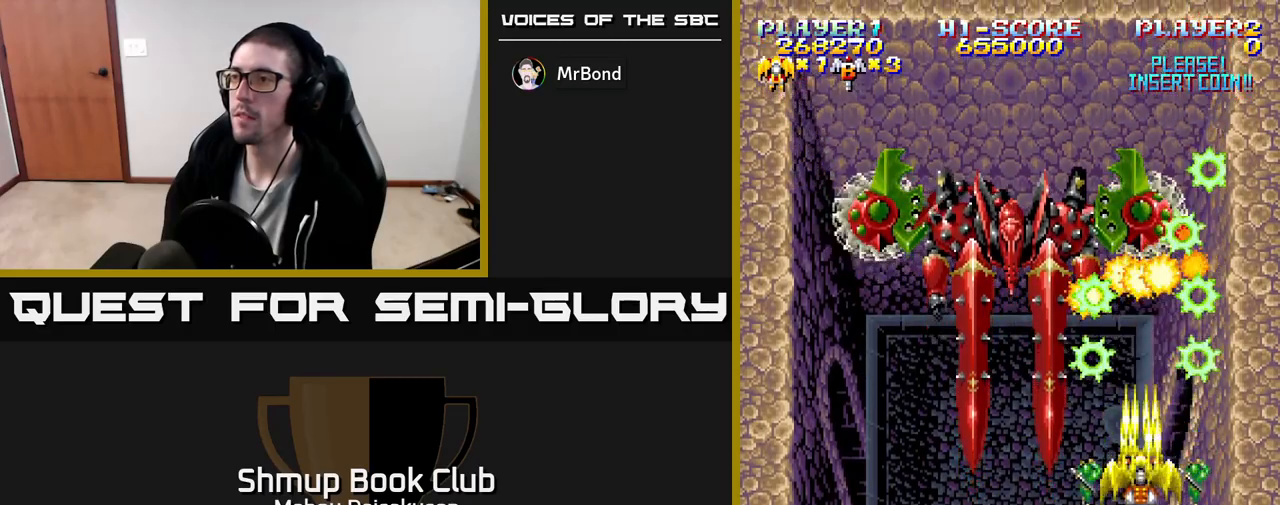
{"buttons": ["A"], "events": []}
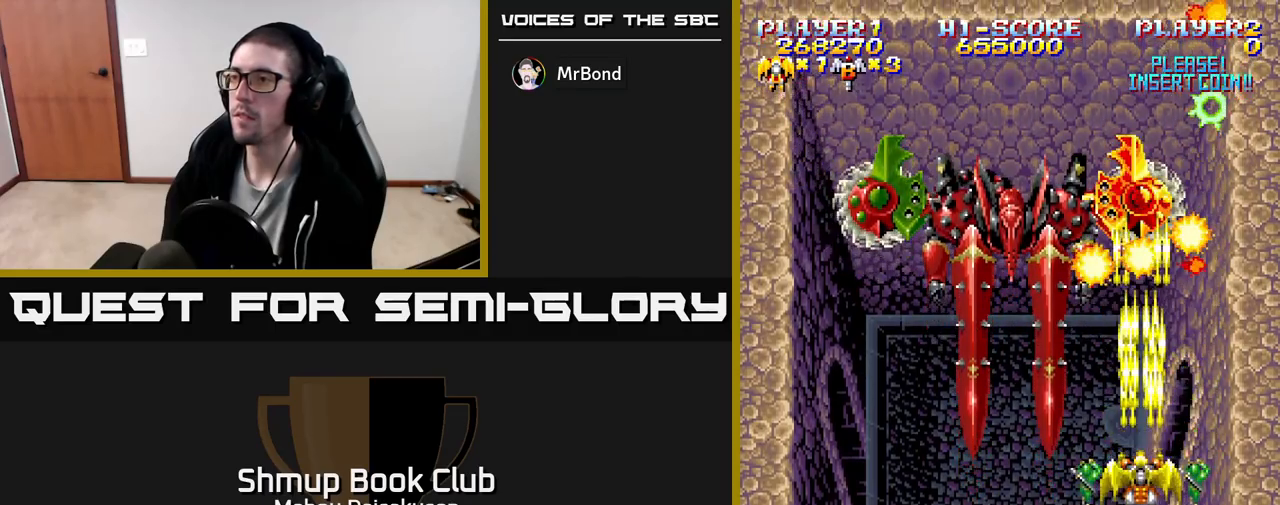
{"buttons": ["A"], "events": [[383, "DPAD_DOWN", "down"], [383, "DPAD_RIGHT", "down"], [483, "DPAD_DOWN", "up"], [500, "DPAD_RIGHT", "up"]]}
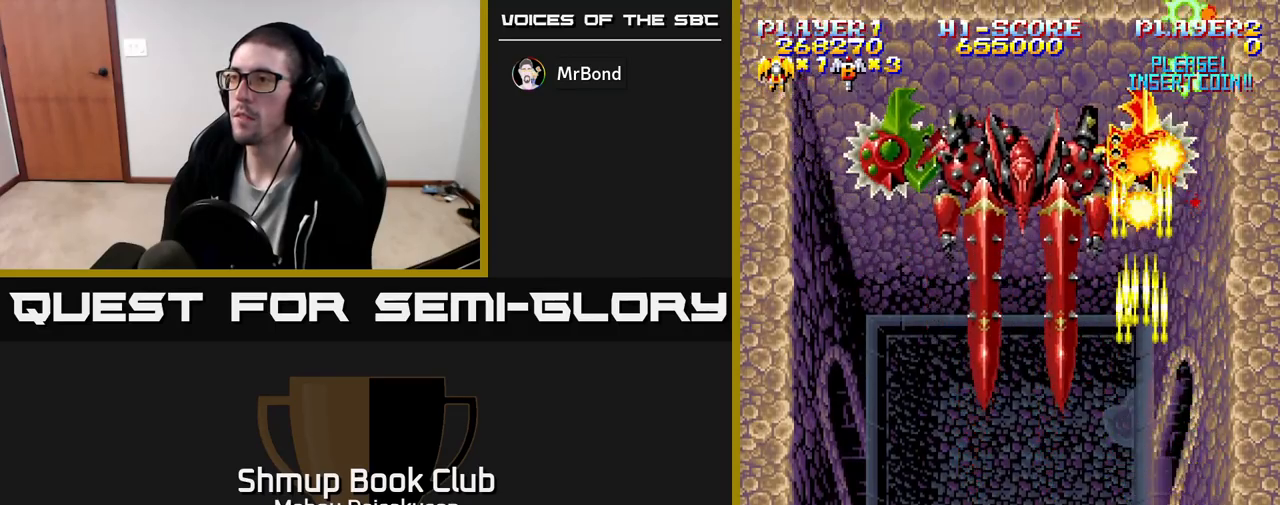
{"buttons": ["A"], "events": [[233, "DPAD_UP", "down"], [250, "DPAD_LEFT", "down"], [333, "DPAD_UP", "up"], [350, "DPAD_LEFT", "up"]]}
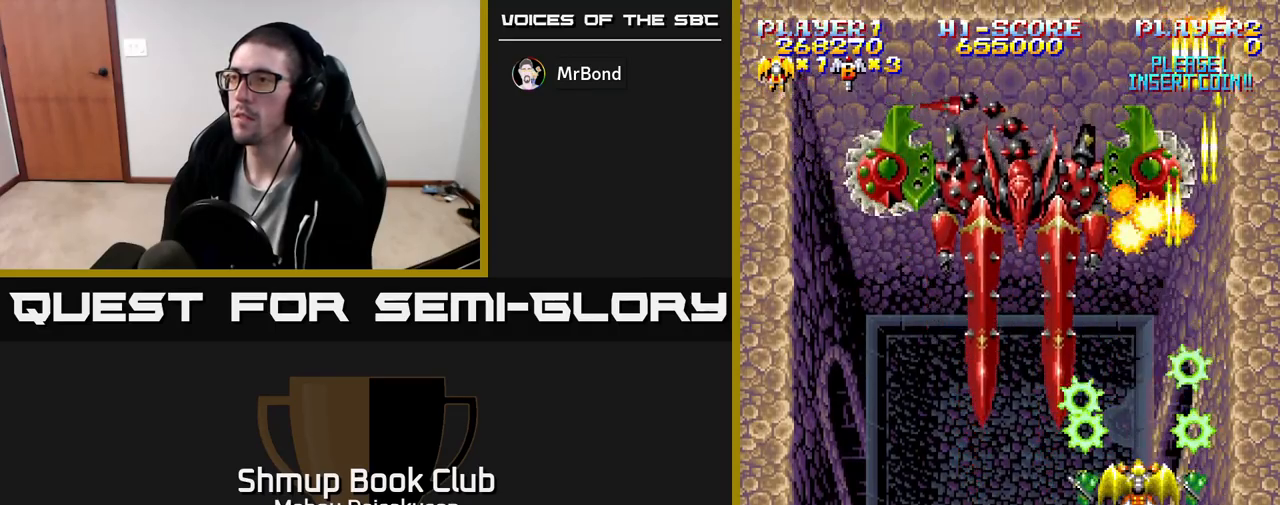
{"buttons": ["A"], "events": [[467, "DPAD_RIGHT", "down"], [483, "DPAD_RIGHT", "up"]]}
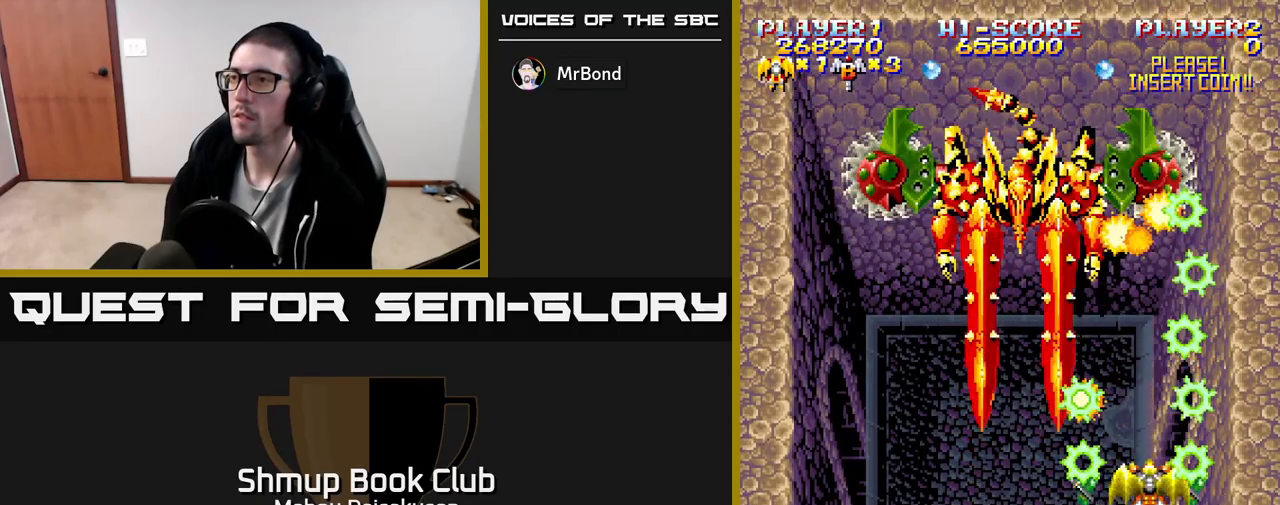
{"buttons": ["A"], "events": []}
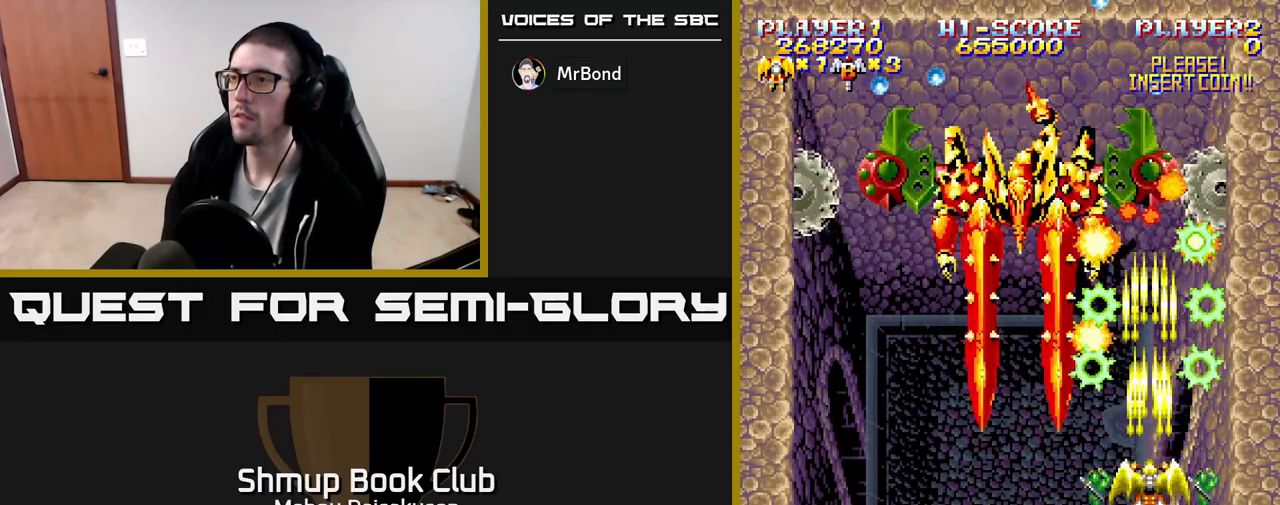
{"buttons": ["A"], "events": [[300, "DPAD_DOWN", "down"], [417, "DPAD_DOWN", "up"]]}
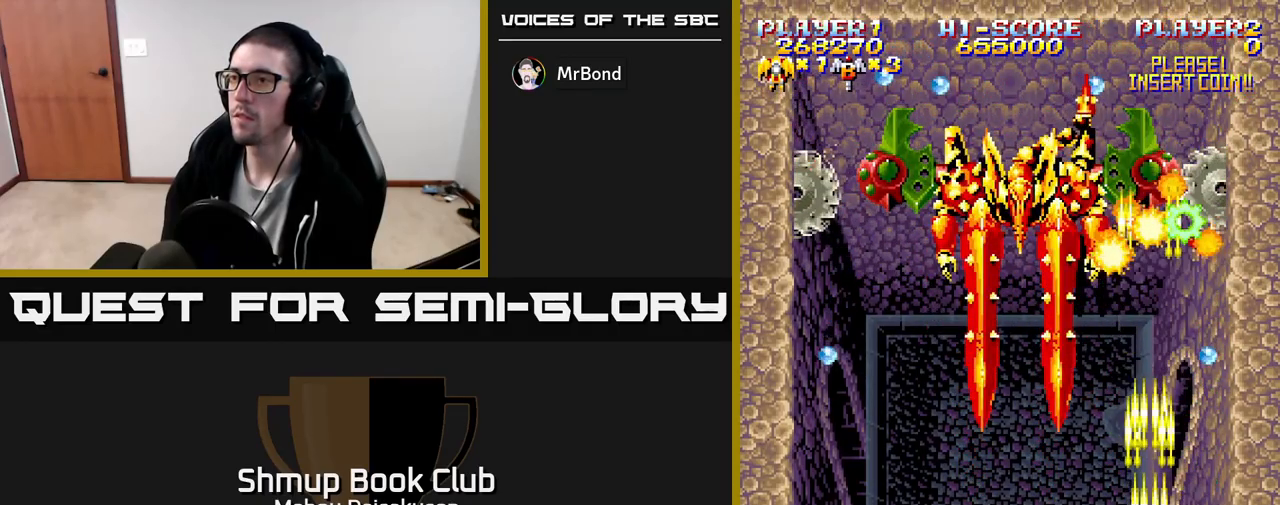
{"buttons": ["A", "DPAD_UP"], "events": [[33, "DPAD_DOWN", "down"], [100, "DPAD_LEFT", "down"], [167, "DPAD_DOWN", "up"], [333, "DPAD_UP", "down"], [483, "DPAD_LEFT", "up"]]}
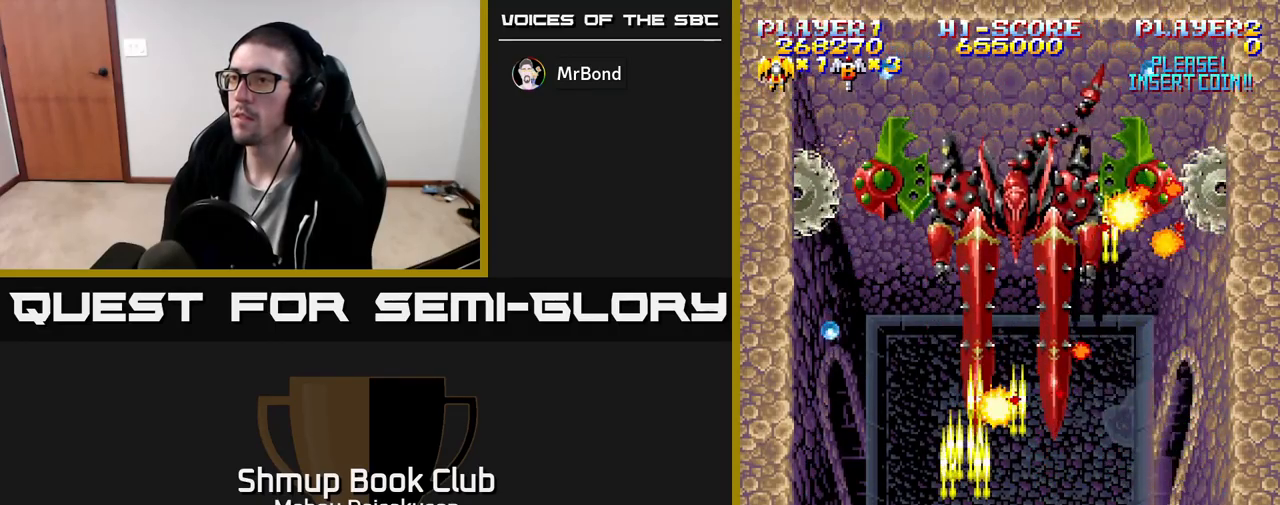
{"buttons": ["A", "DPAD_DOWN", "DPAD_RIGHT"], "events": [[133, "DPAD_LEFT", "down"], [183, "X", "down"], [200, "DPAD_UP", "up"], [250, "DPAD_DOWN", "down"], [250, "DPAD_LEFT", "up"], [283, "X", "up"], [483, "DPAD_RIGHT", "down"]]}
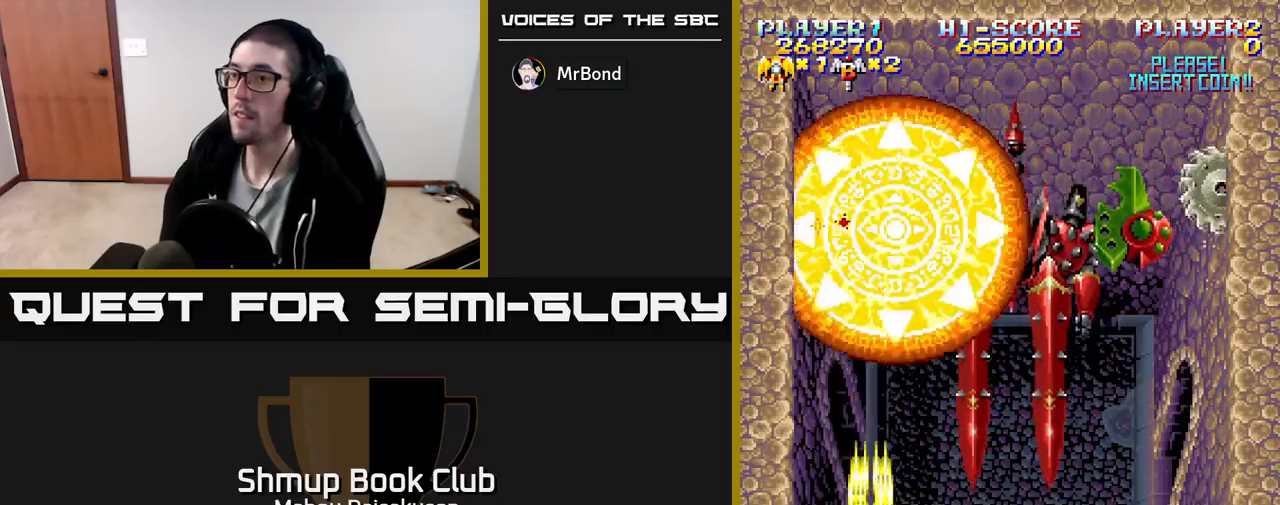
{"buttons": ["A", "DPAD_DOWN", "DPAD_RIGHT"], "events": [[183, "DPAD_DOWN", "up"], [333, "DPAD_RIGHT", "up"], [333, "DPAD_UP", "down"], [383, "DPAD_LEFT", "down"], [417, "DPAD_UP", "up"], [450, "DPAD_DOWN", "down"], [450, "DPAD_LEFT", "up"], [500, "DPAD_RIGHT", "down"]]}
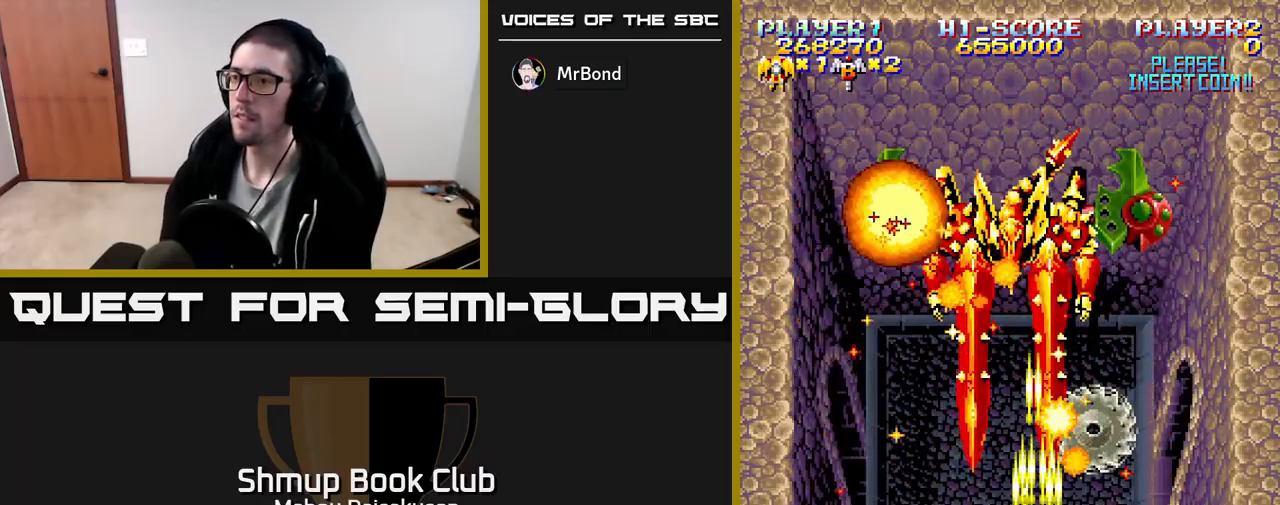
{"buttons": ["A", "DPAD_DOWN", "DPAD_RIGHT"], "events": [[67, "DPAD_DOWN", "up"], [333, "DPAD_RIGHT", "up"], [333, "DPAD_UP", "down"], [400, "DPAD_UP", "up"], [417, "DPAD_RIGHT", "down"], [467, "DPAD_DOWN", "down"]]}
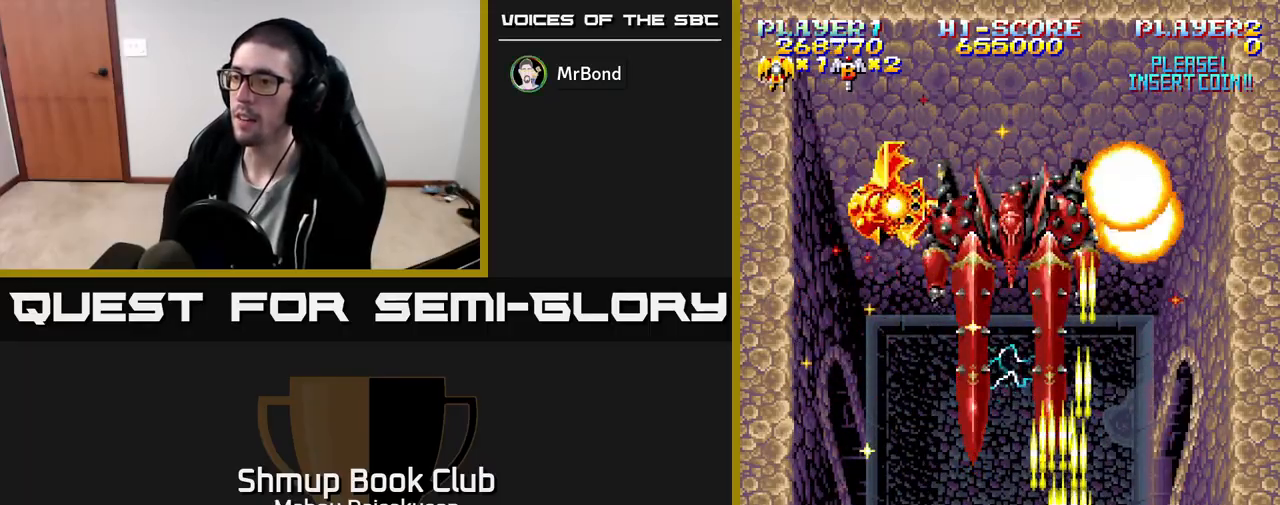
{"buttons": ["A"], "events": [[67, "DPAD_DOWN", "up"], [167, "DPAD_UP", "down"], [250, "DPAD_UP", "up"], [317, "DPAD_RIGHT", "up"], [383, "DPAD_LEFT", "down"], [483, "DPAD_LEFT", "up"]]}
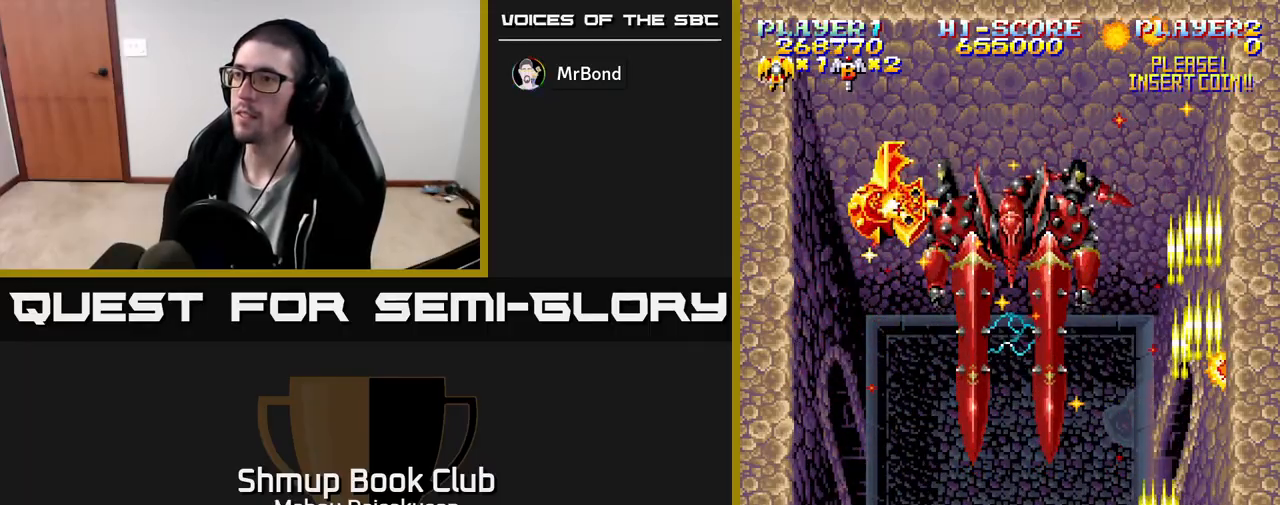
{"buttons": ["A", "DPAD_LEFT"], "events": [[467, "DPAD_LEFT", "down"]]}
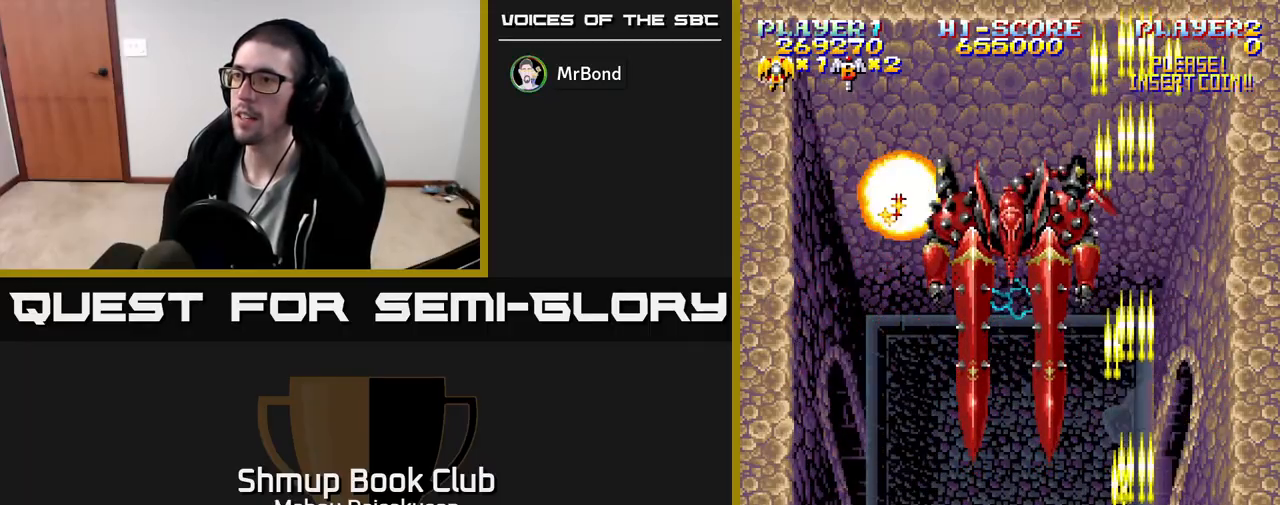
{"buttons": ["A", "DPAD_DOWN", "DPAD_LEFT"], "events": [[183, "DPAD_UP", "down"], [200, "DPAD_LEFT", "up"], [333, "DPAD_UP", "up"], [483, "DPAD_DOWN", "down"], [500, "DPAD_LEFT", "down"]]}
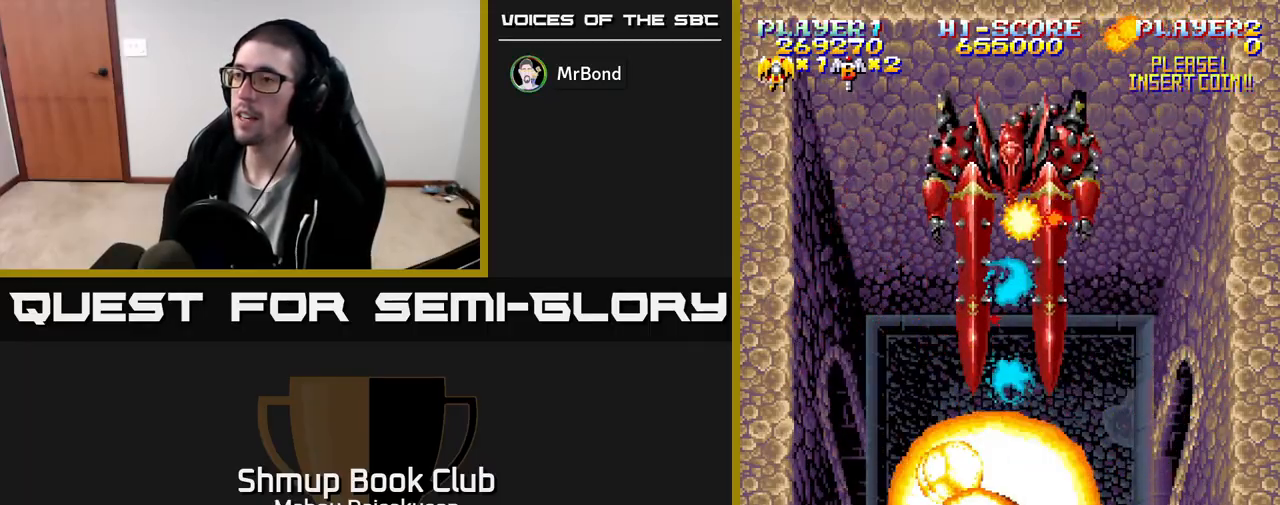
{"buttons": ["A"], "events": [[117, "DPAD_DOWN", "up"], [200, "DPAD_LEFT", "up"]]}
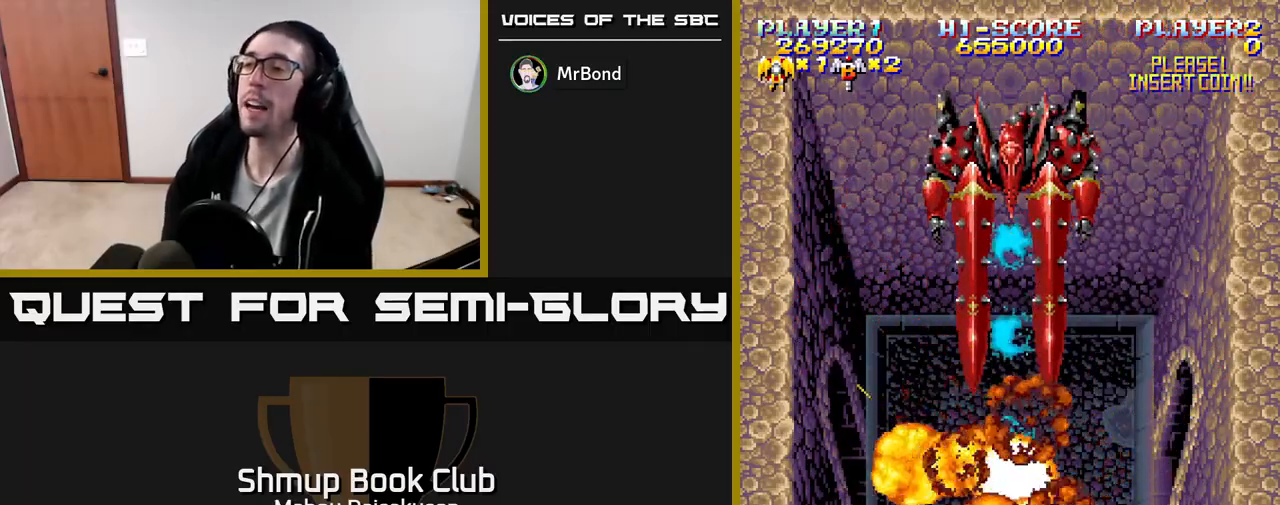
{"buttons": ["A"], "events": []}
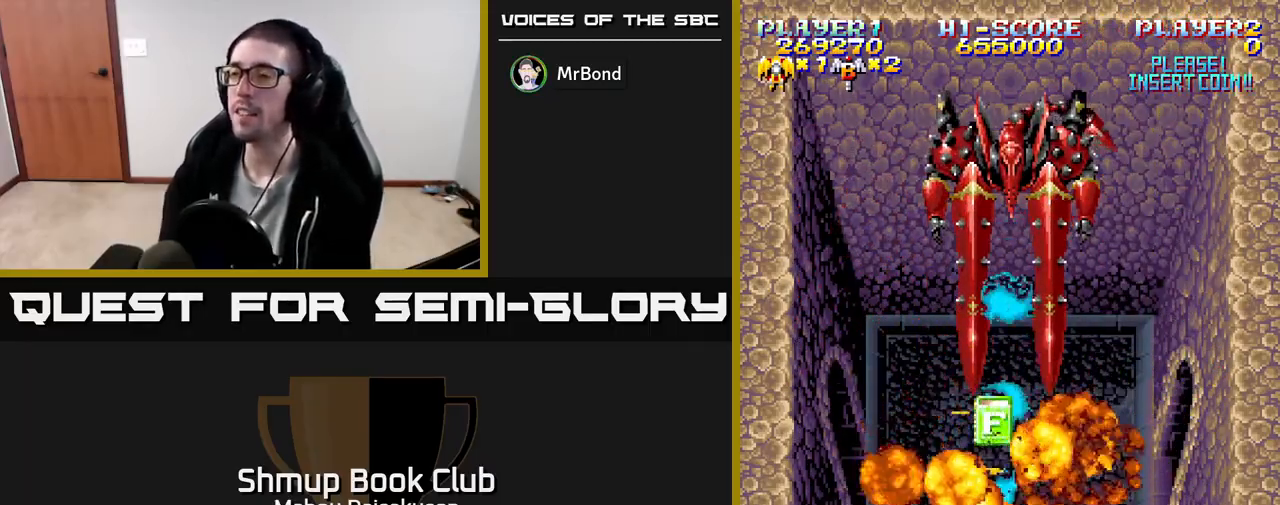
{"buttons": [], "events": [[483, "A", "up"]]}
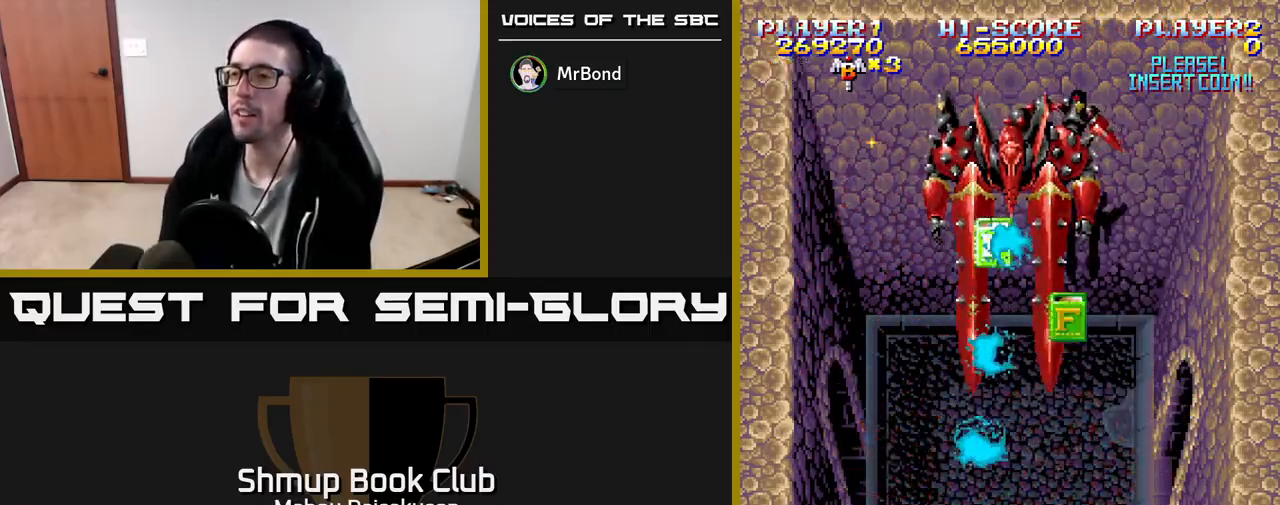
{"buttons": ["A", "DPAD_UP", "DPAD_RIGHT"], "events": [[17, "DPAD_RIGHT", "down"], [67, "DPAD_UP", "down"], [100, "A", "down"]]}
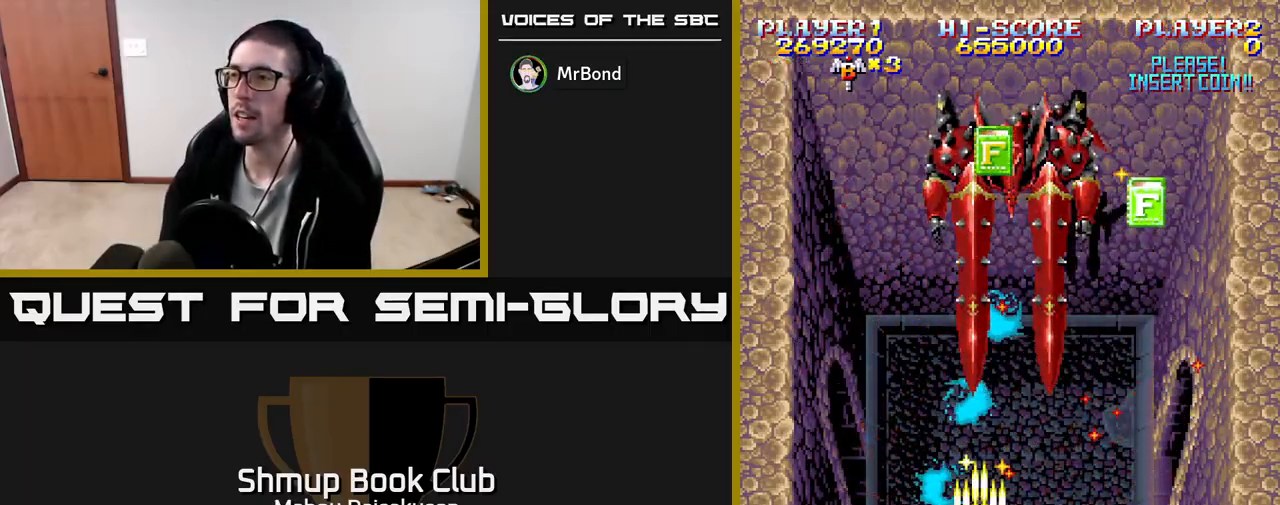
{"buttons": ["A", "DPAD_UP", "DPAD_RIGHT"], "events": []}
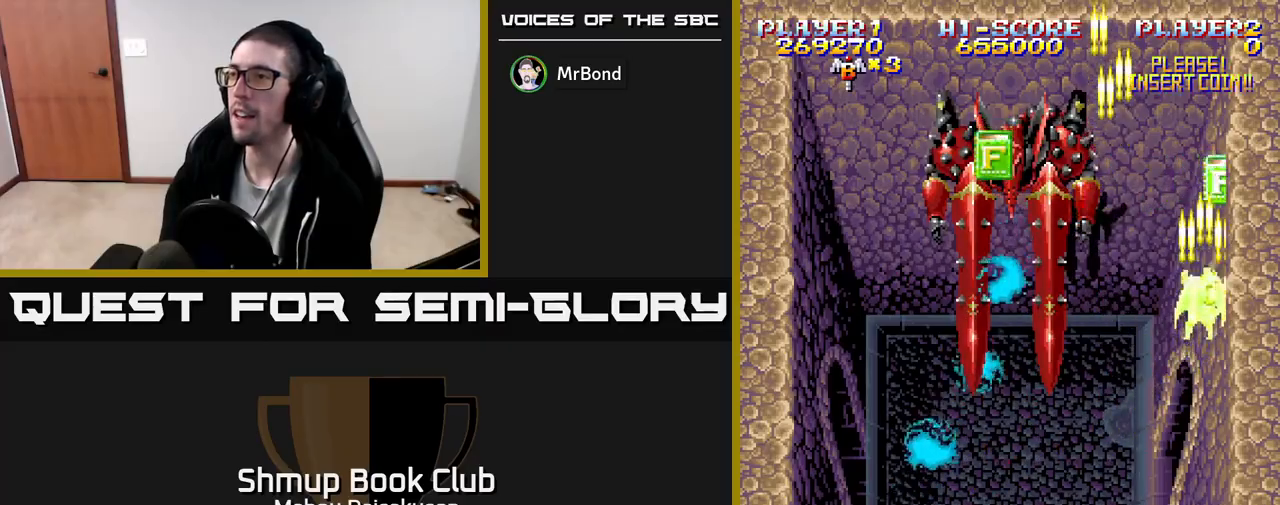
{"buttons": ["A", "DPAD_LEFT"], "events": [[167, "DPAD_RIGHT", "up"], [200, "DPAD_LEFT", "down"], [217, "DPAD_UP", "up"], [267, "DPAD_DOWN", "down"], [433, "DPAD_DOWN", "up"]]}
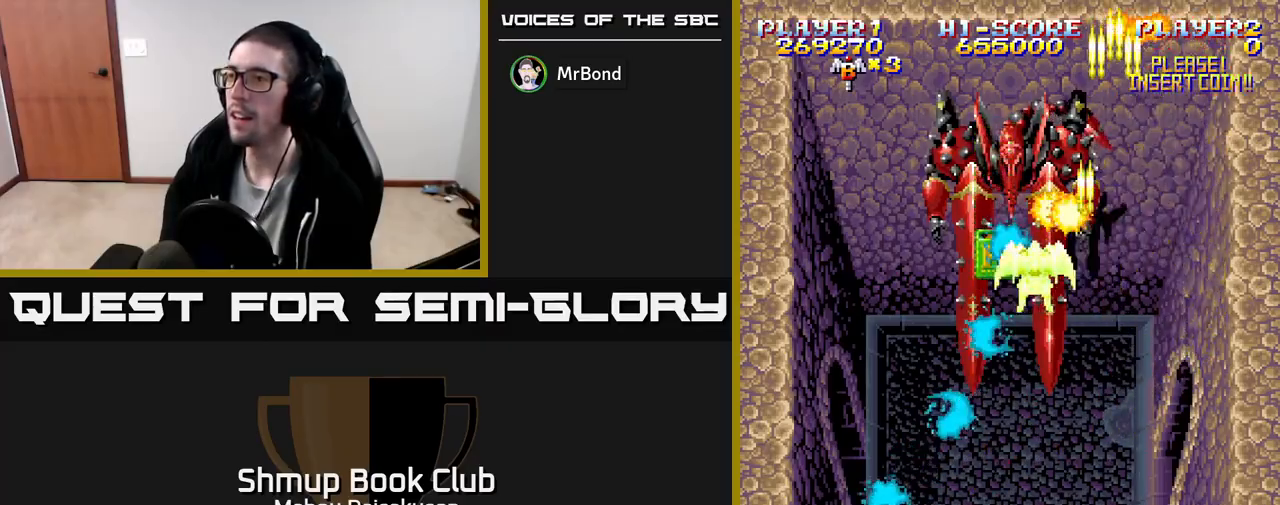
{"buttons": ["A", "DPAD_UP"]}